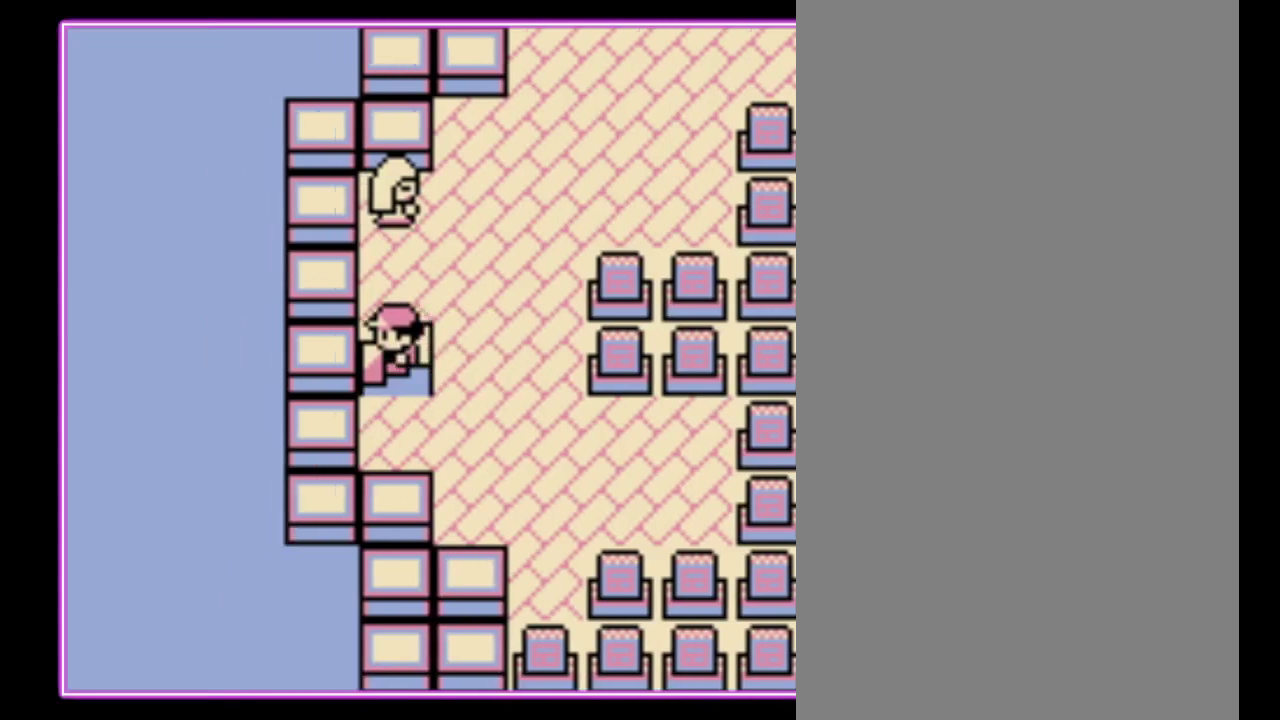
Gameplay with a controller (Nintendo layout); each line is a JSON object with the inputs held at the frame after it. "events" lists button and stick changes between this image and that frame as [ms after this image, input, new state], when the widget could be followed in between. Not read: DPAD_RIGHT L3 R3.
{"buttons": ["DPAD_UP"], "events": [[167, "DPAD_LEFT", "up"], [500, "DPAD_UP", "down"]]}
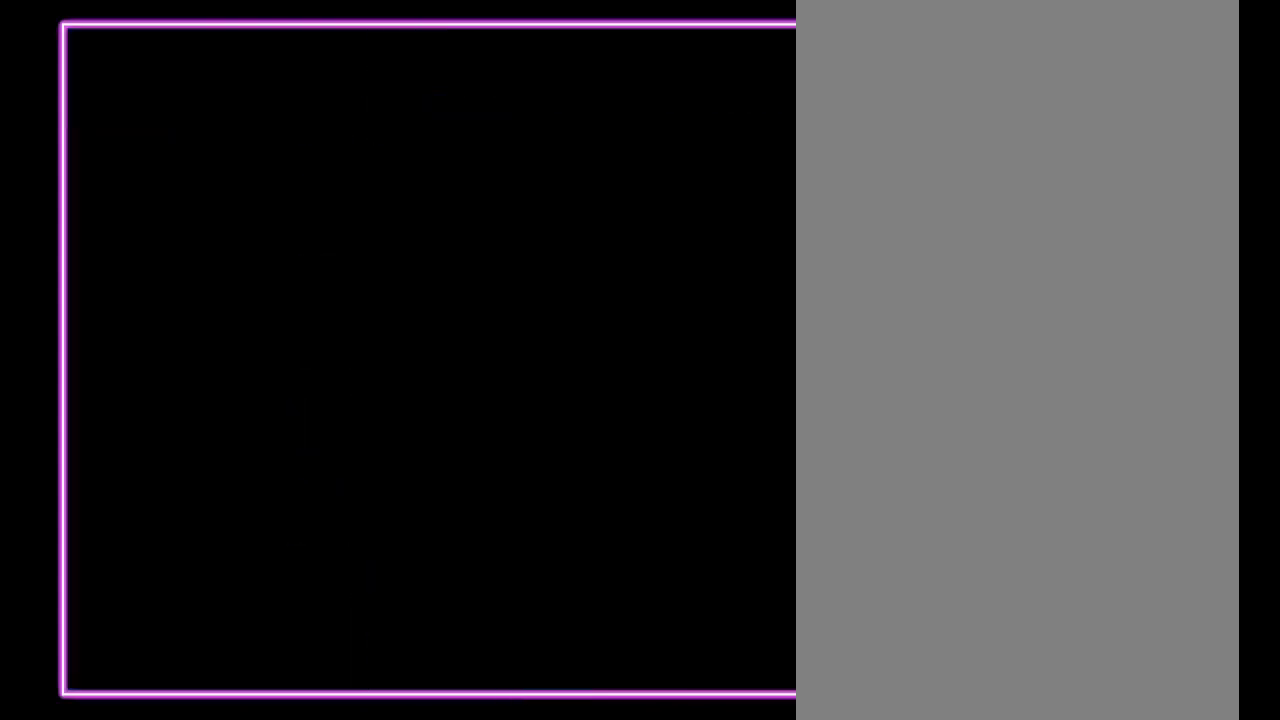
{"buttons": ["DPAD_UP"], "events": []}
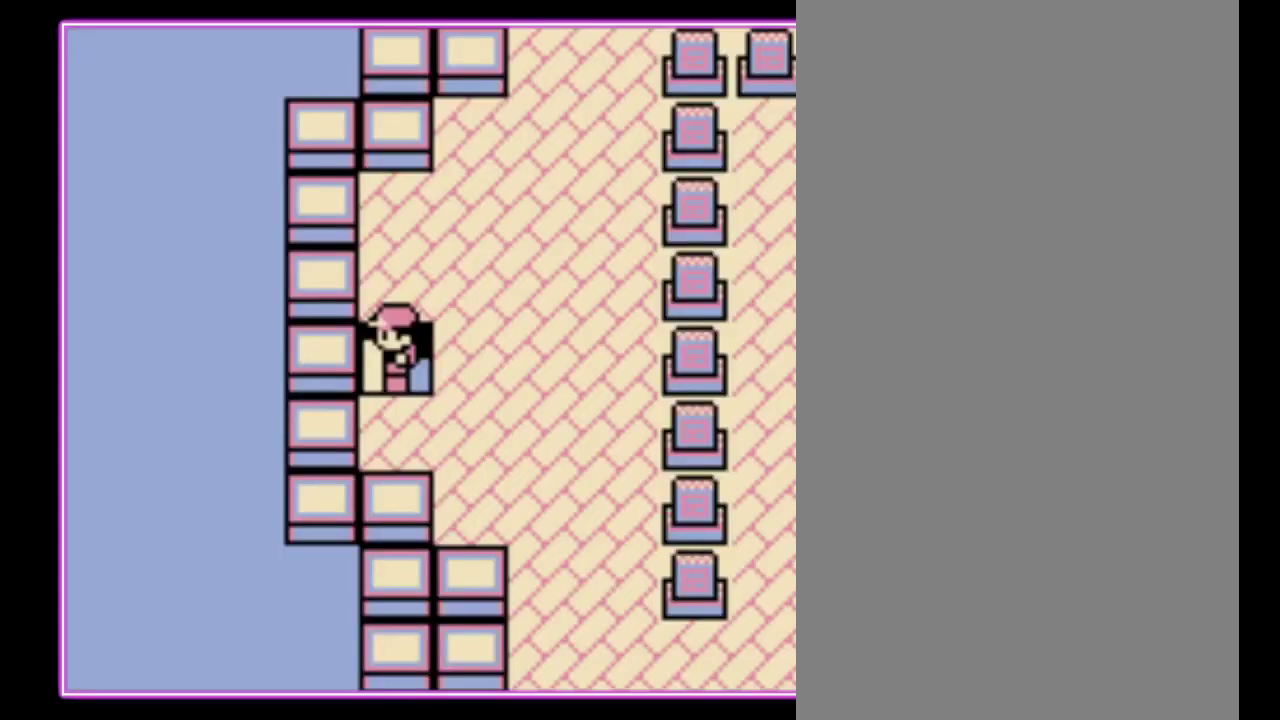
{"buttons": [], "events": [[233, "DPAD_UP", "up"]]}
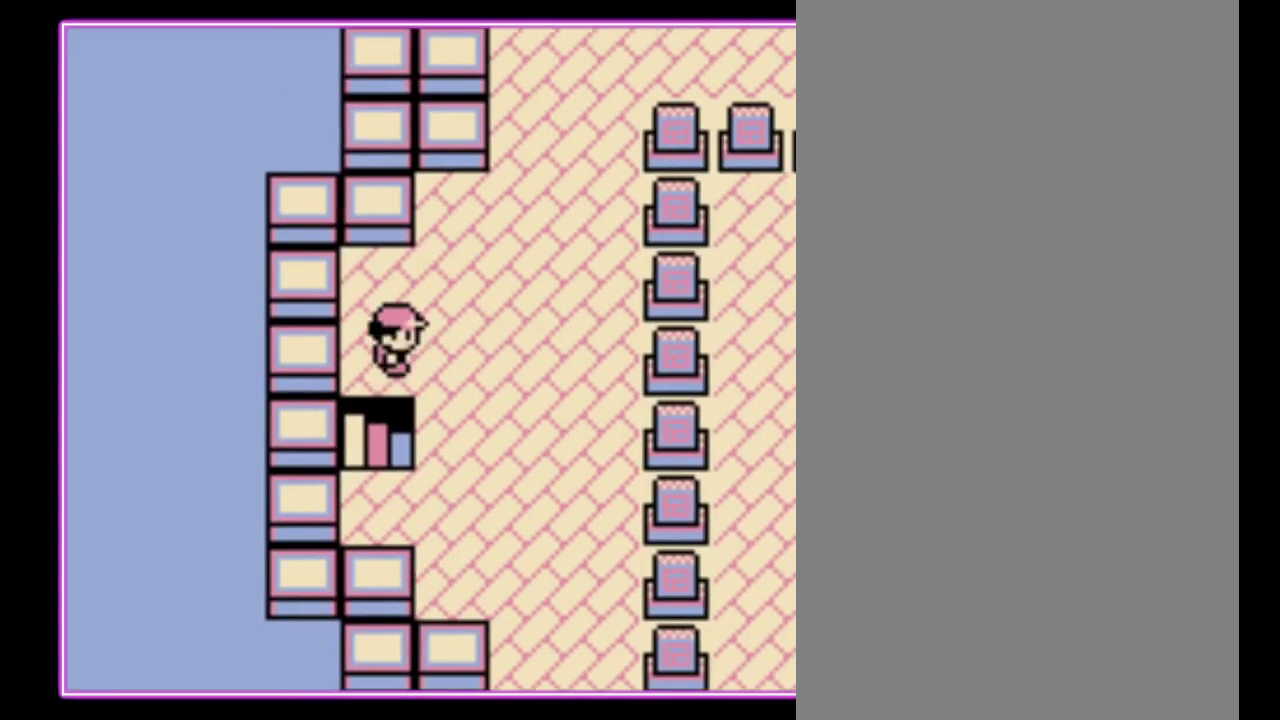
{"buttons": [], "events": []}
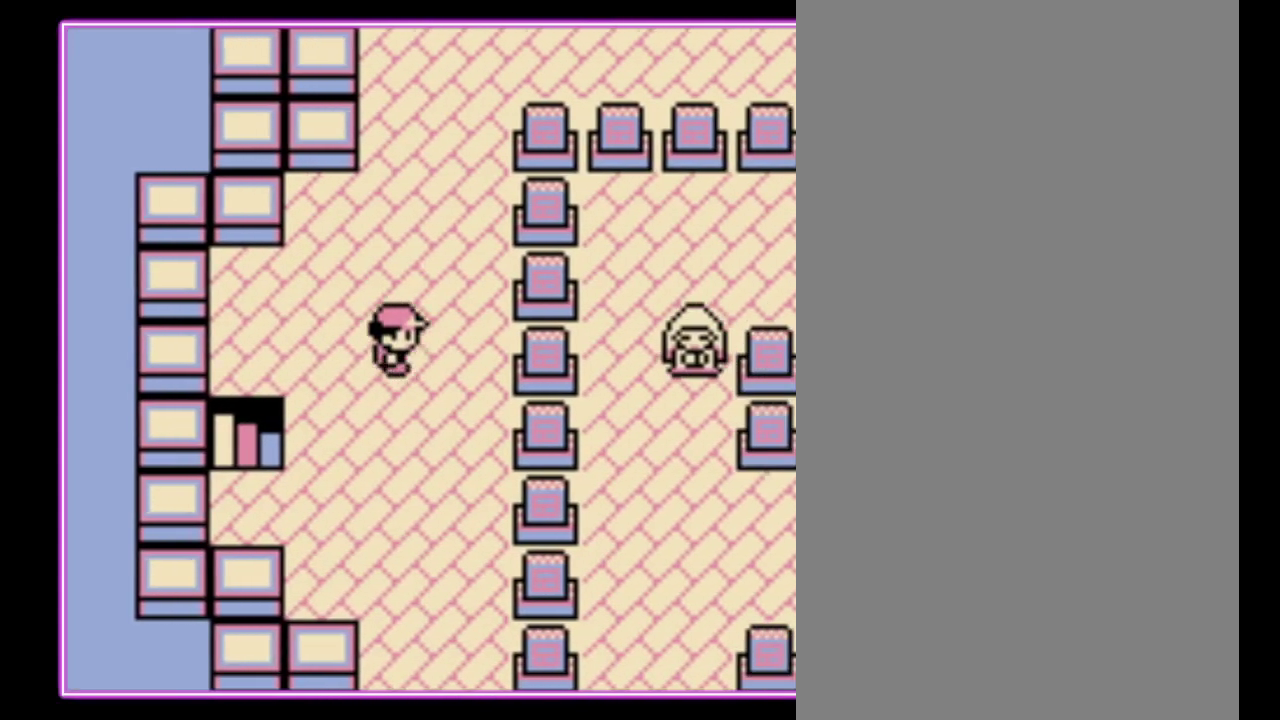
{"buttons": [], "events": [[133, "DPAD_DOWN", "down"], [467, "DPAD_DOWN", "up"]]}
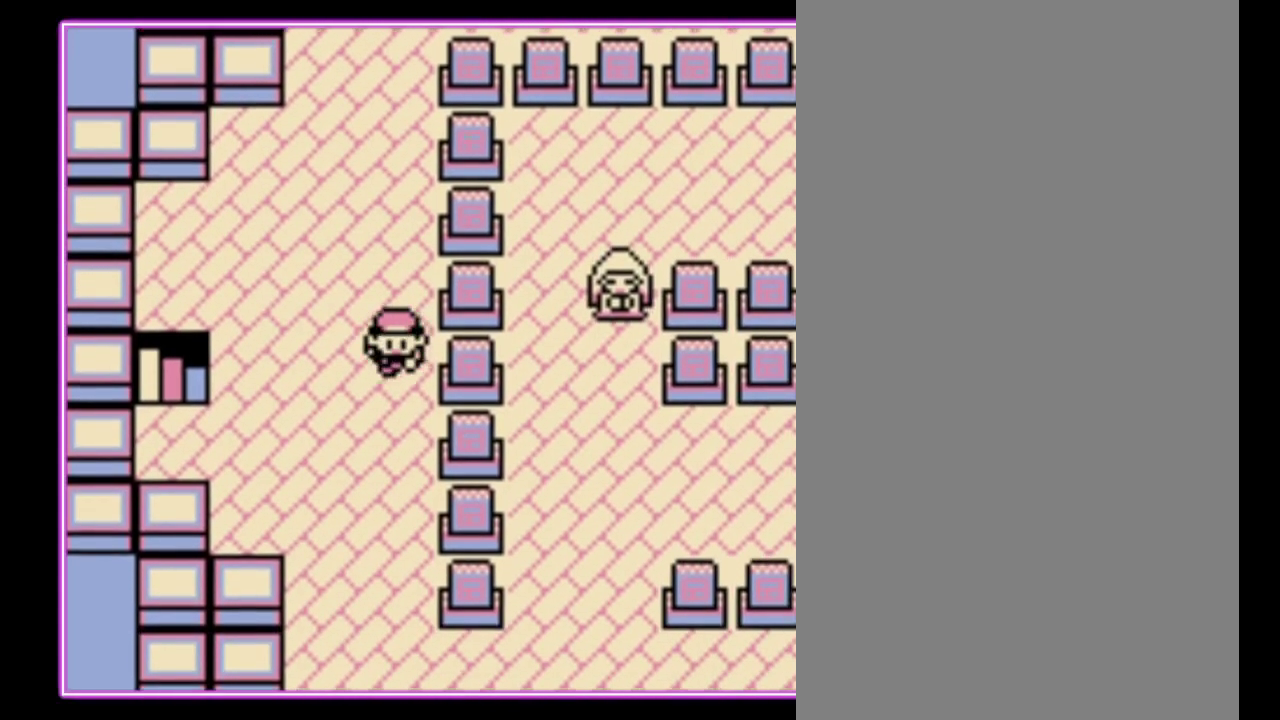
{"buttons": [], "events": []}
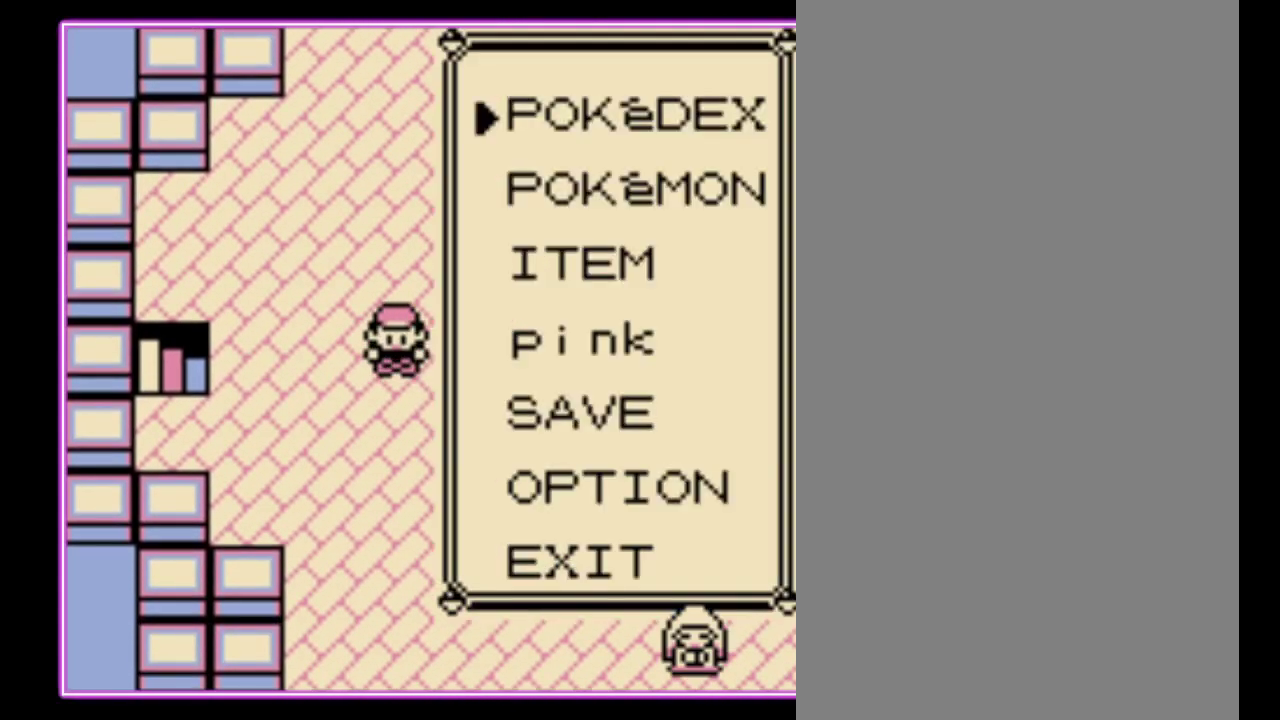
{"buttons": ["A", "DPAD_DOWN"], "events": [[300, "DPAD_DOWN", "down"], [367, "DPAD_DOWN", "up"], [433, "DPAD_DOWN", "down"], [500, "A", "down"]]}
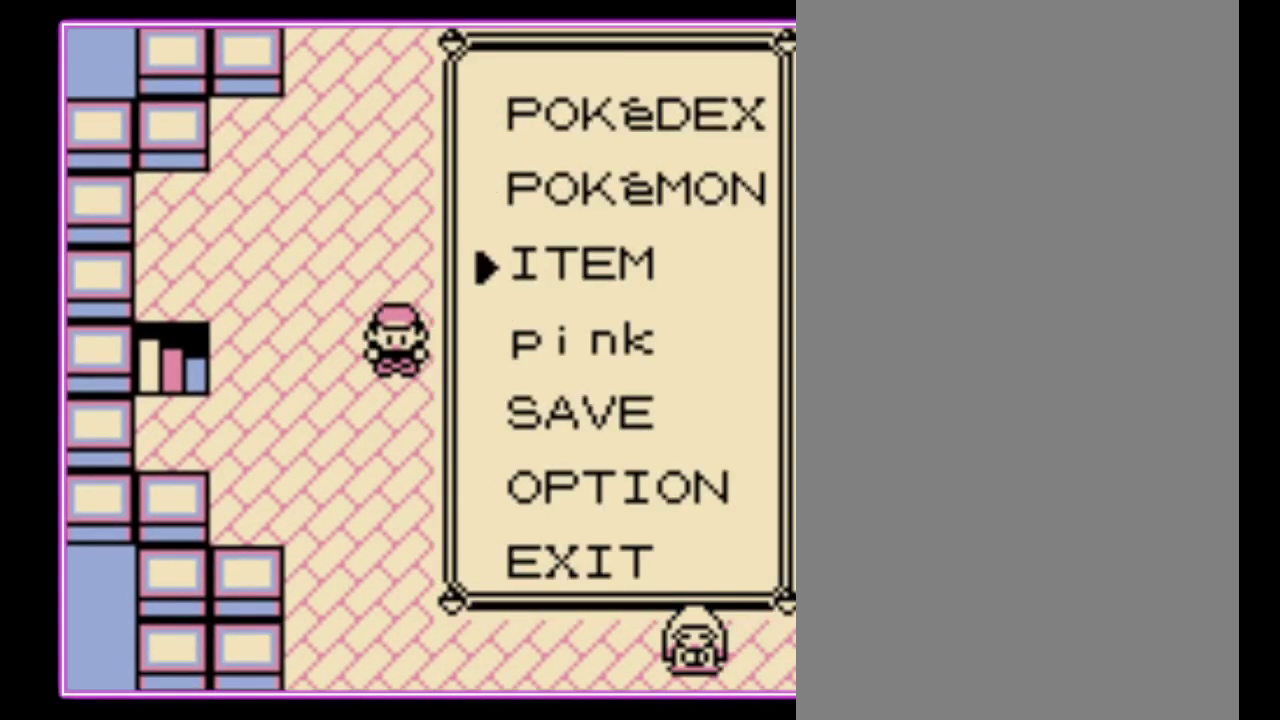
{"buttons": [], "events": [[33, "DPAD_DOWN", "up"], [100, "A", "up"]]}
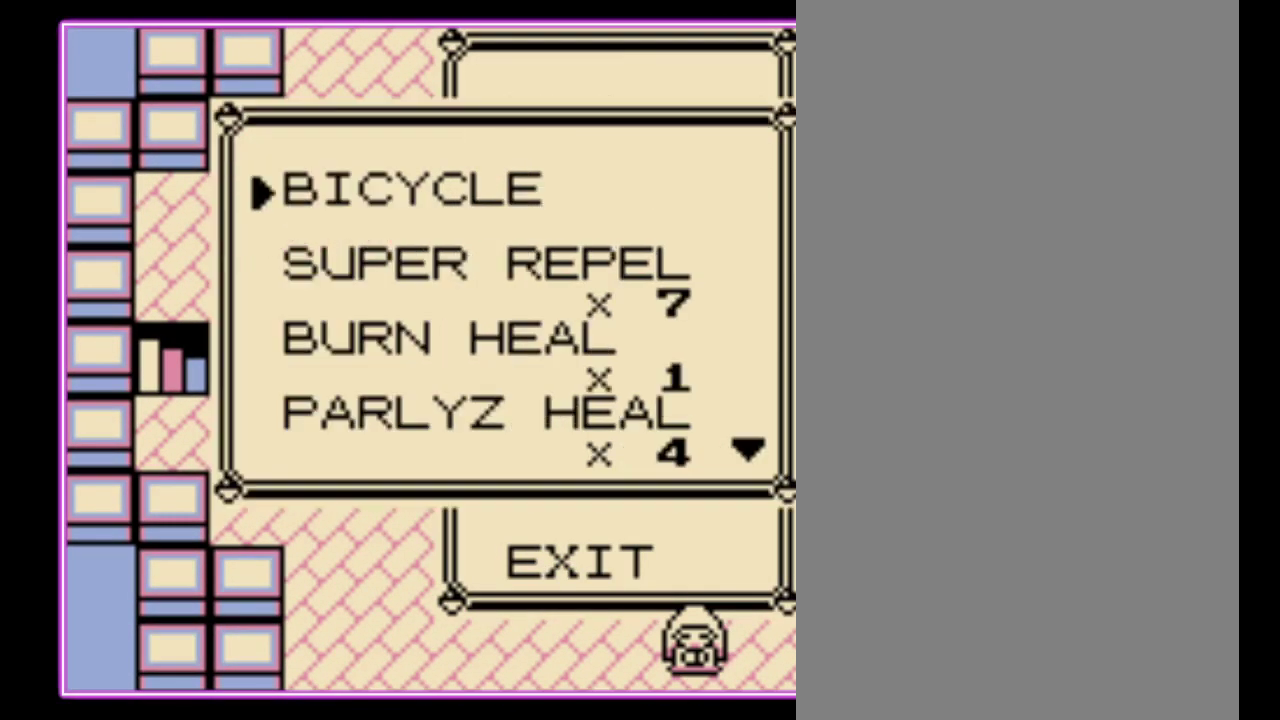
{"buttons": ["A"], "events": [[233, "DPAD_DOWN", "down"], [333, "DPAD_DOWN", "up"], [433, "A", "down"]]}
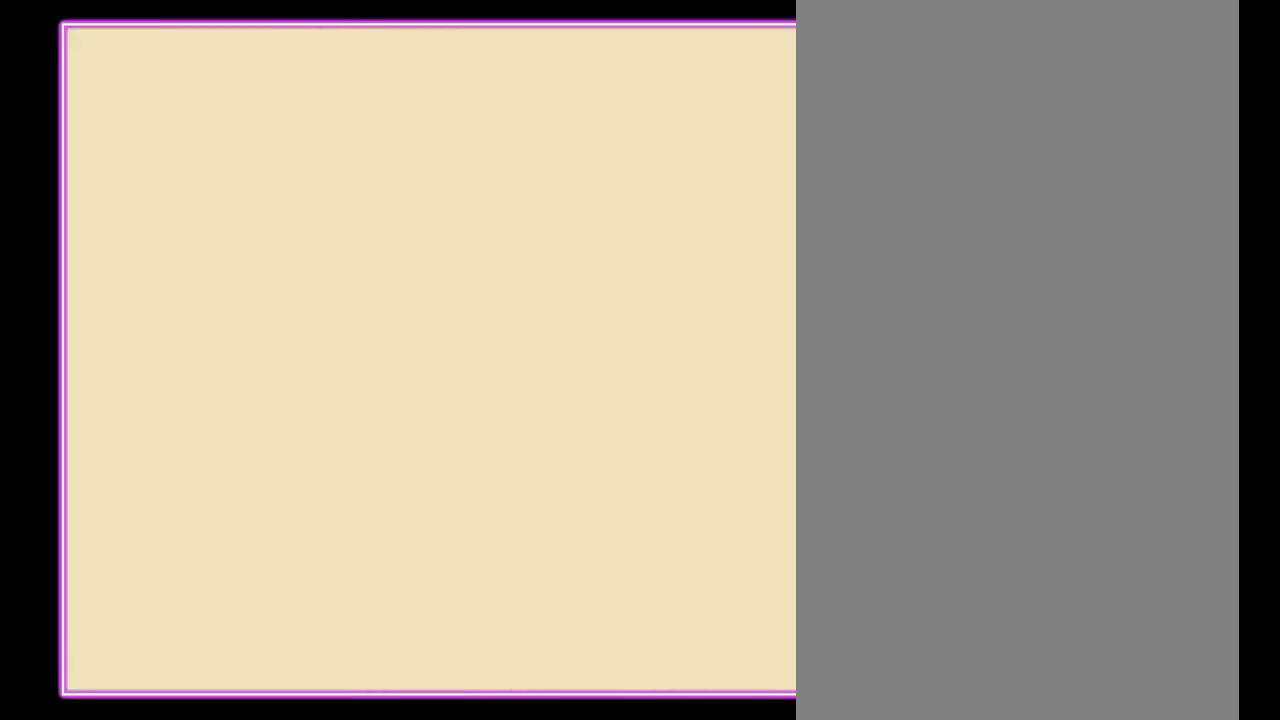
{"buttons": [], "events": [[33, "A", "up"], [400, "B", "down"], [500, "B", "up"]]}
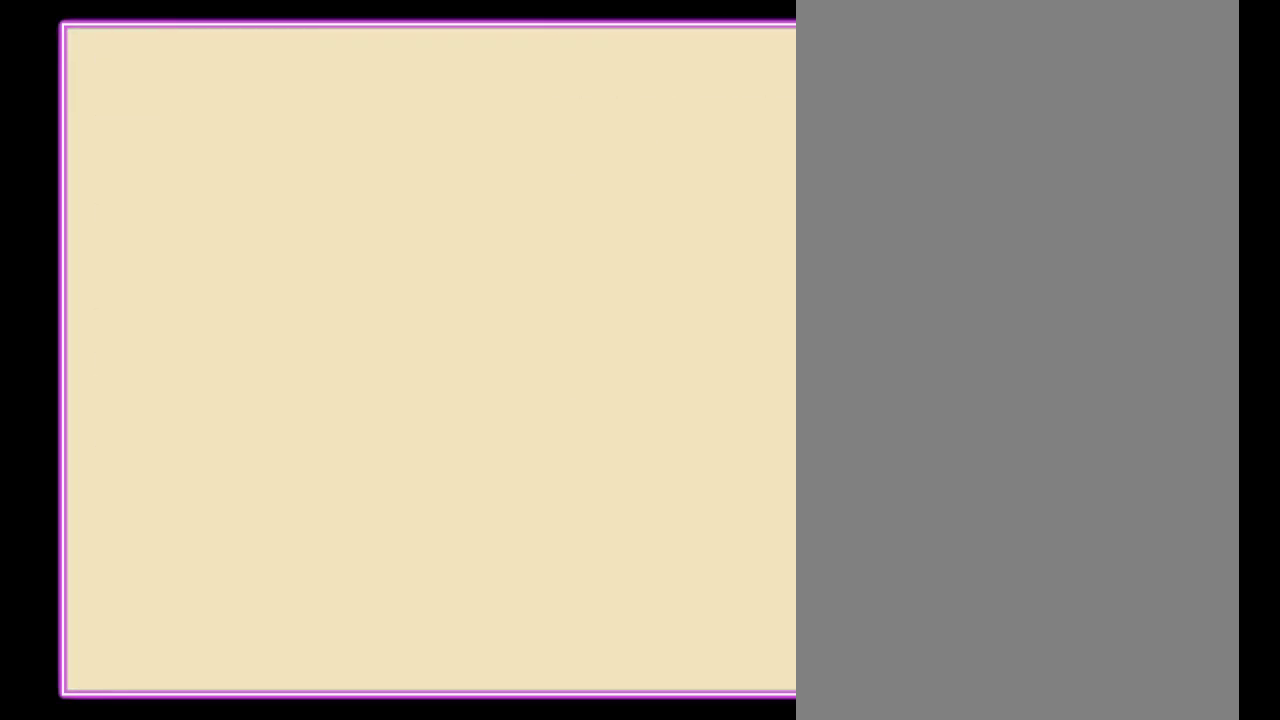
{"buttons": [], "events": []}
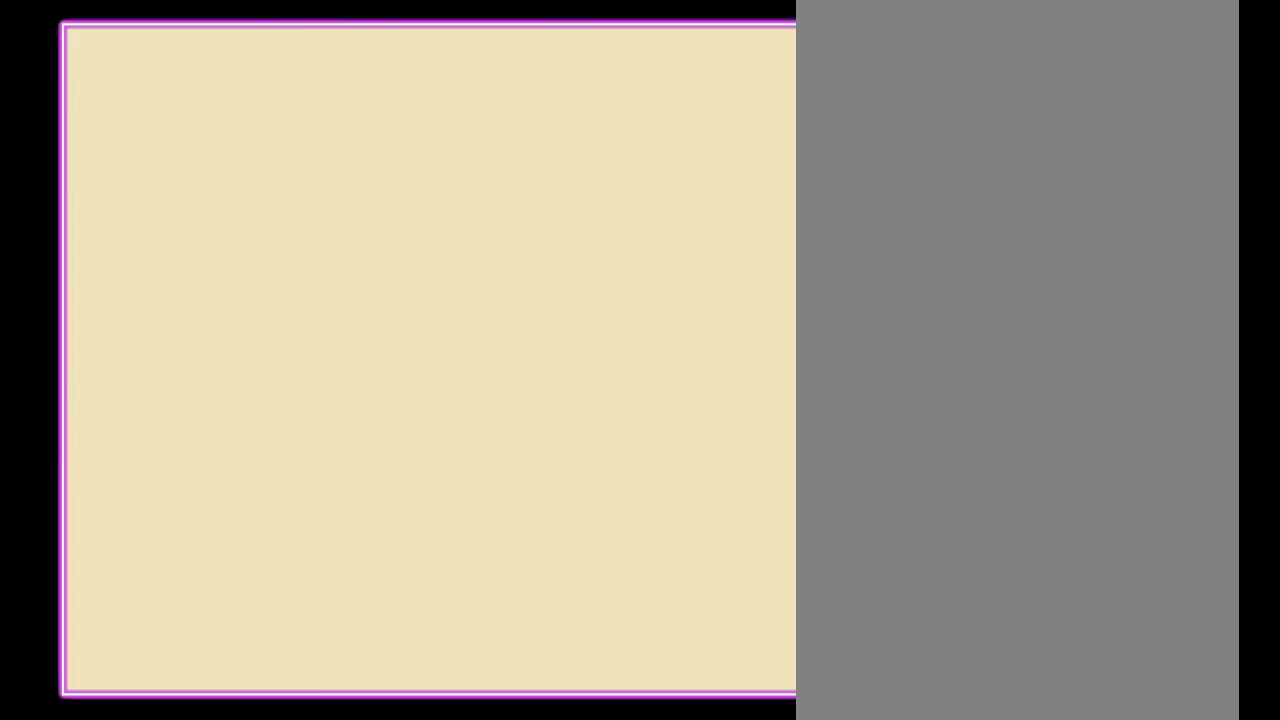
{"buttons": [], "events": []}
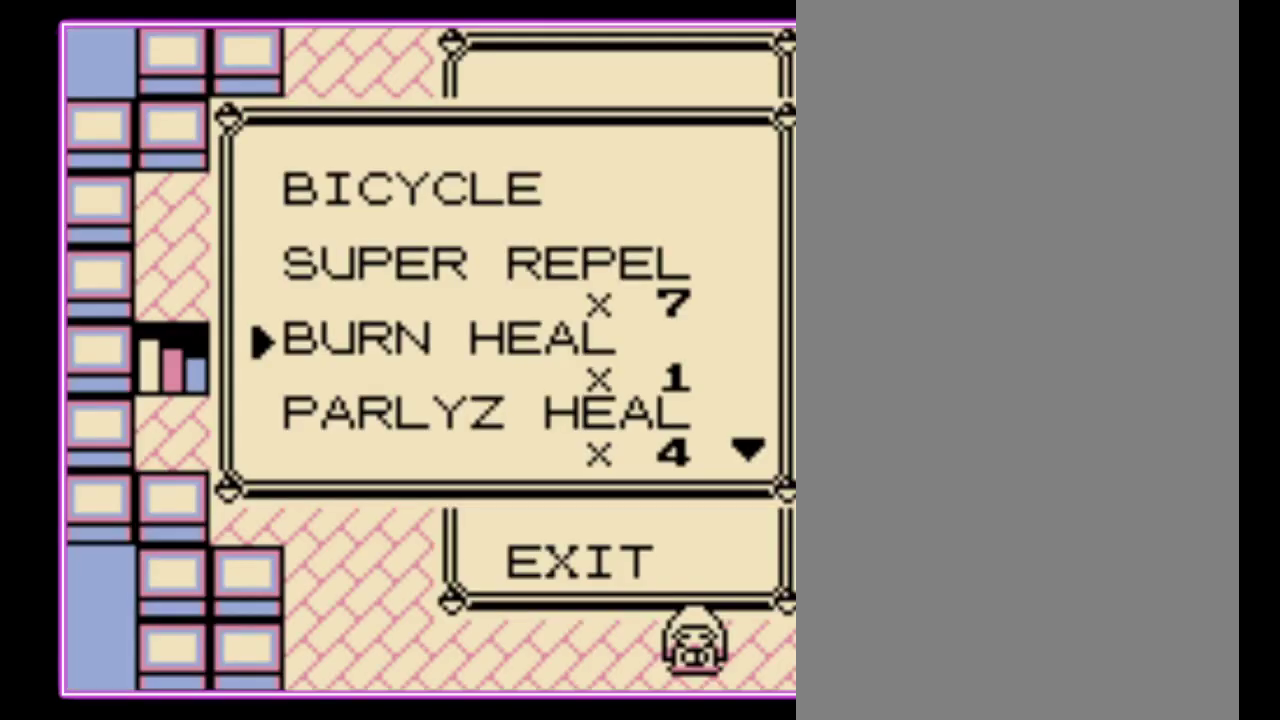
{"buttons": [], "events": [[67, "DPAD_UP", "down"], [167, "A", "down"], [167, "DPAD_UP", "up"], [233, "A", "up"], [300, "A", "down"], [367, "A", "up"]]}
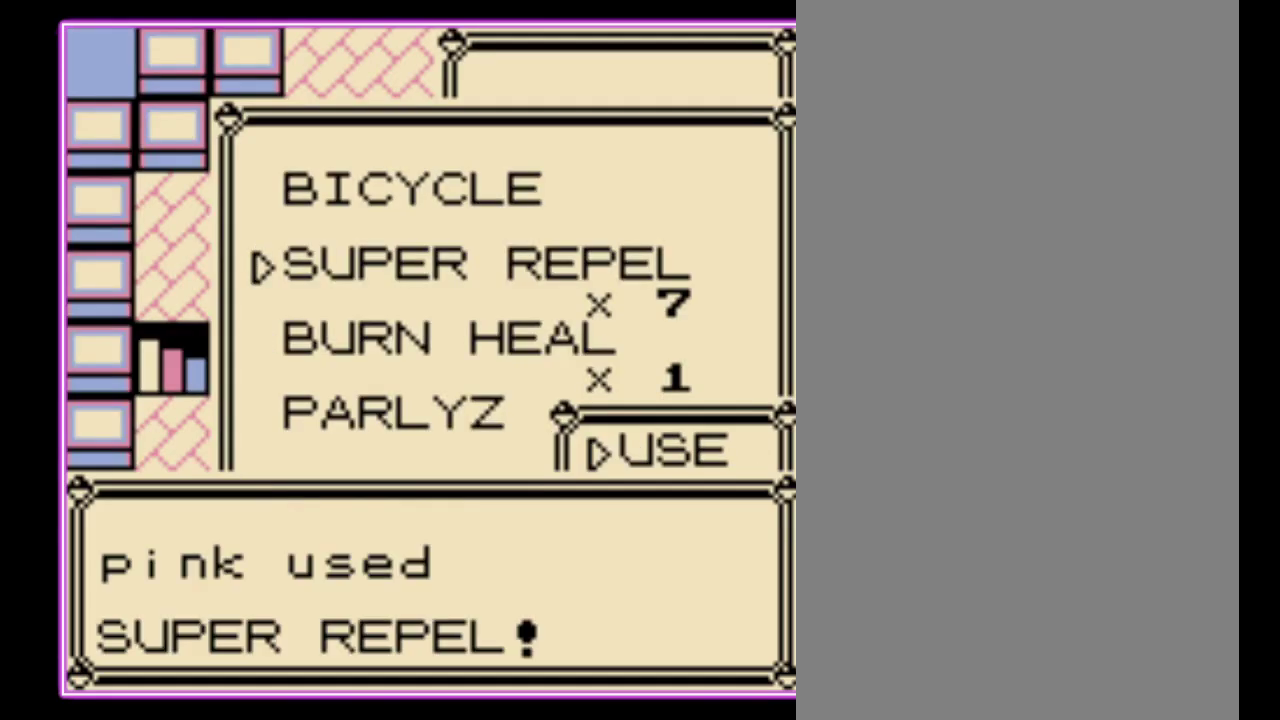
{"buttons": [], "events": [[167, "B", "down"], [300, "B", "up"]]}
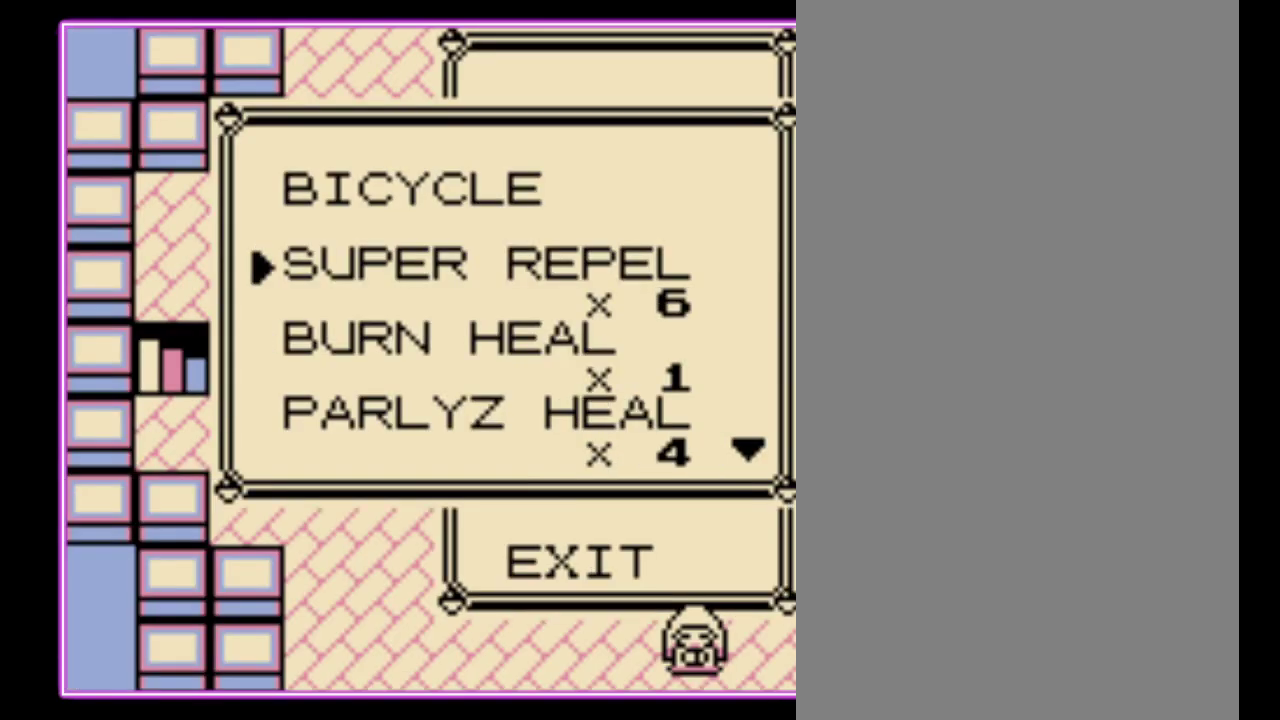
{"buttons": [], "events": [[33, "DPAD_UP", "down"], [133, "B", "down"], [133, "DPAD_UP", "up"], [233, "B", "up"], [300, "B", "down"], [367, "B", "up"], [433, "B", "down"], [500, "B", "up"]]}
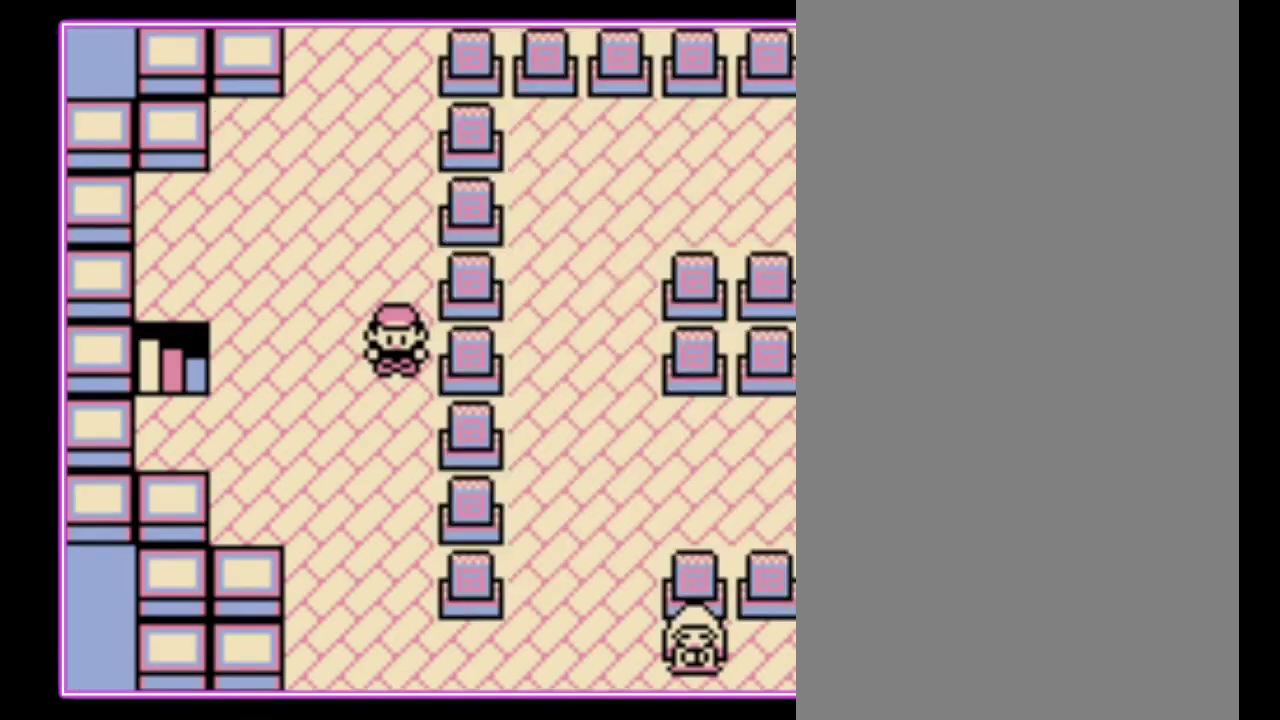
{"buttons": ["DPAD_DOWN"], "events": [[167, "DPAD_DOWN", "down"]]}
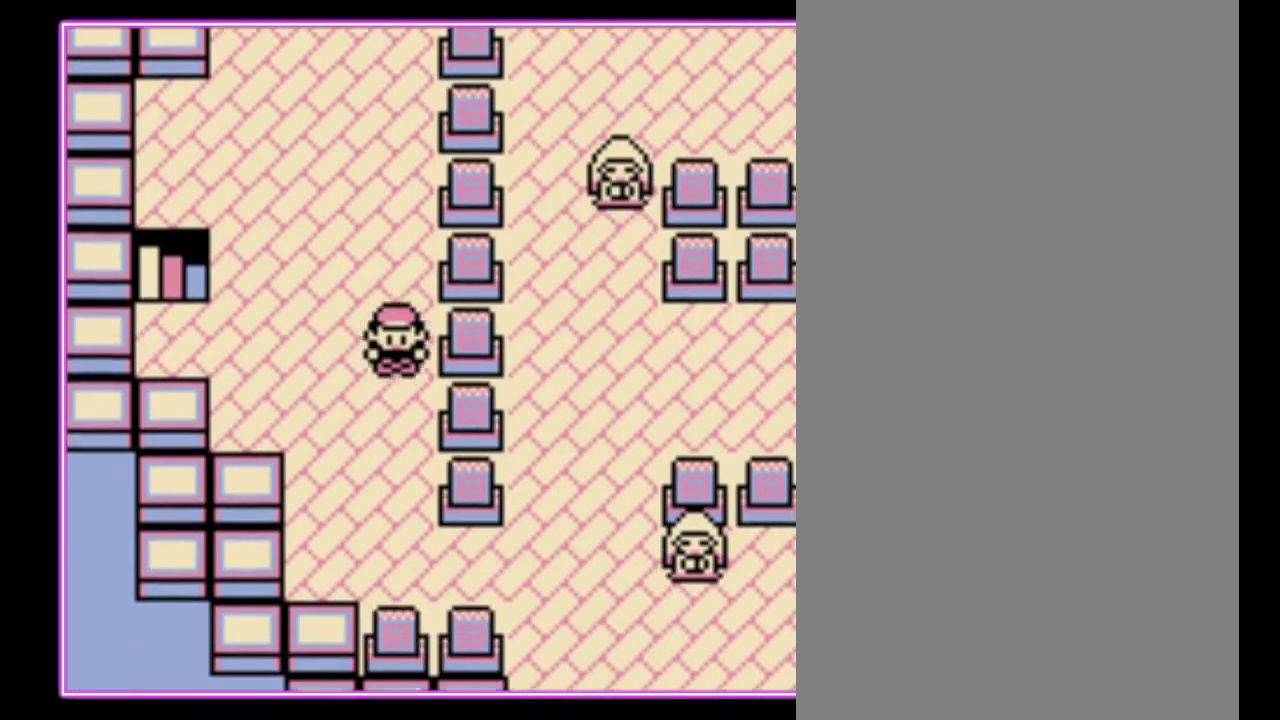
{"buttons": ["DPAD_DOWN"], "events": []}
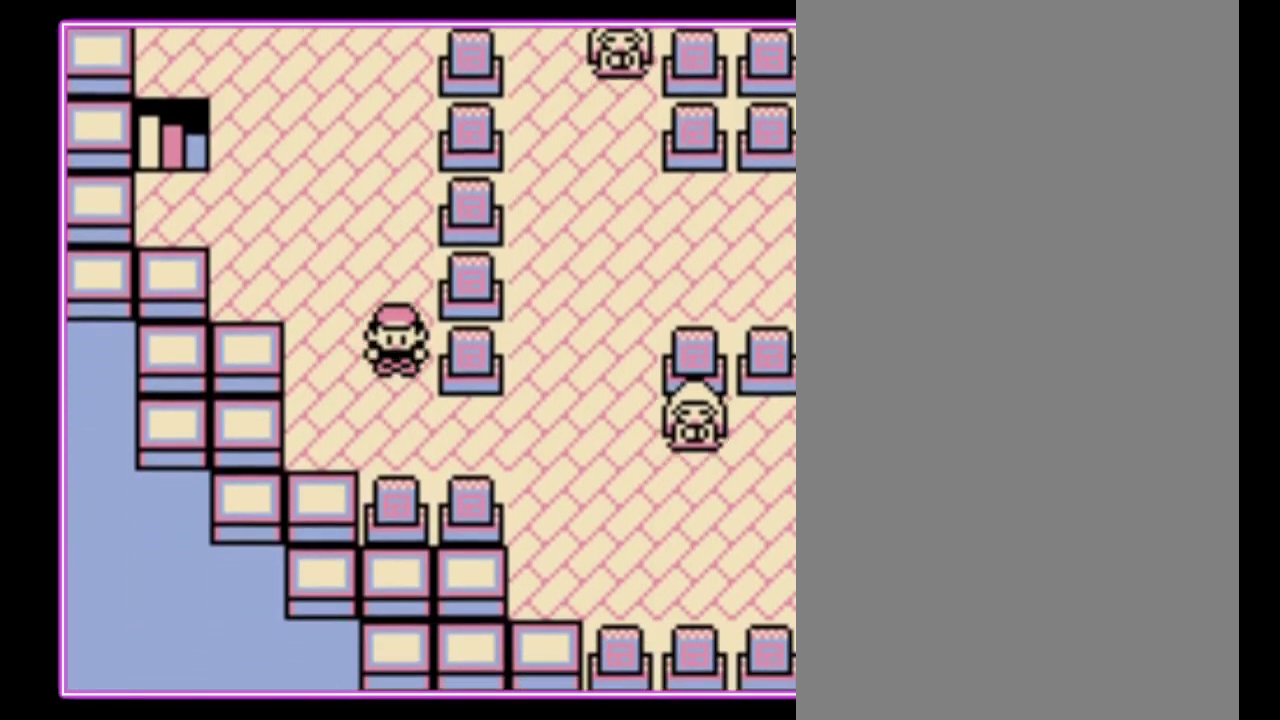
{"buttons": [], "events": [[133, "DPAD_DOWN", "up"]]}
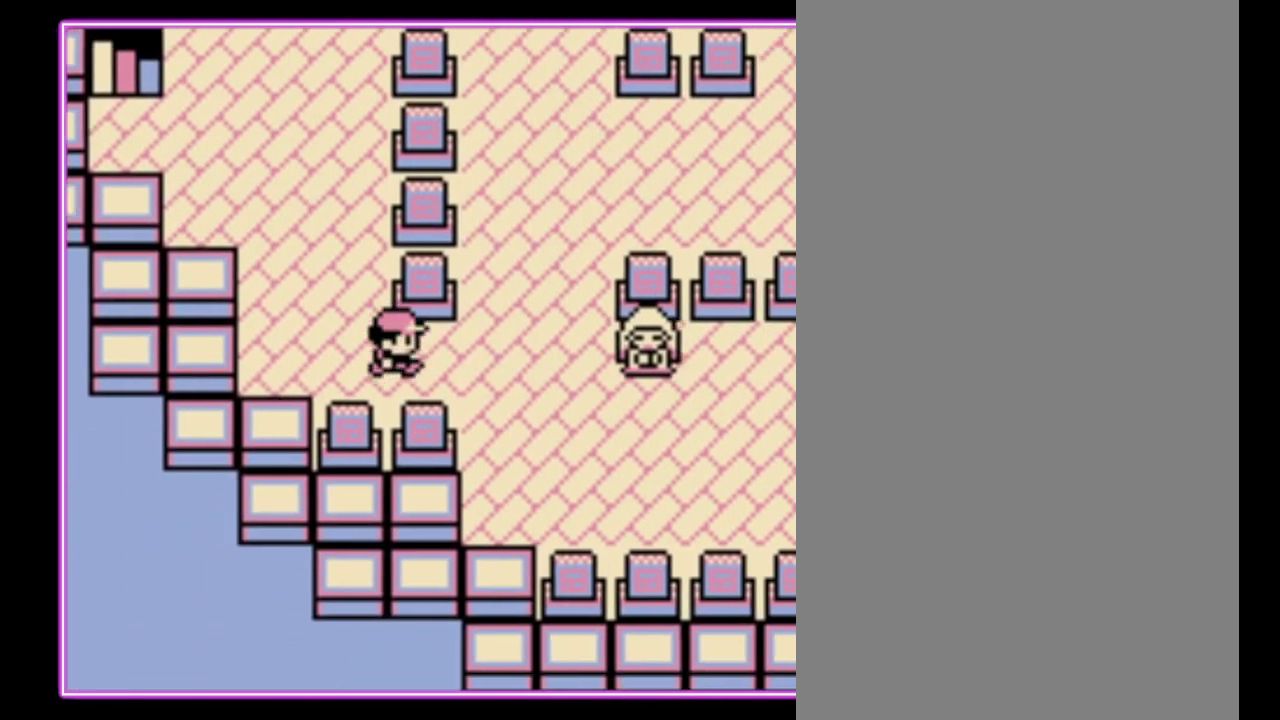
{"buttons": ["DPAD_UP"], "events": [[200, "DPAD_UP", "down"]]}
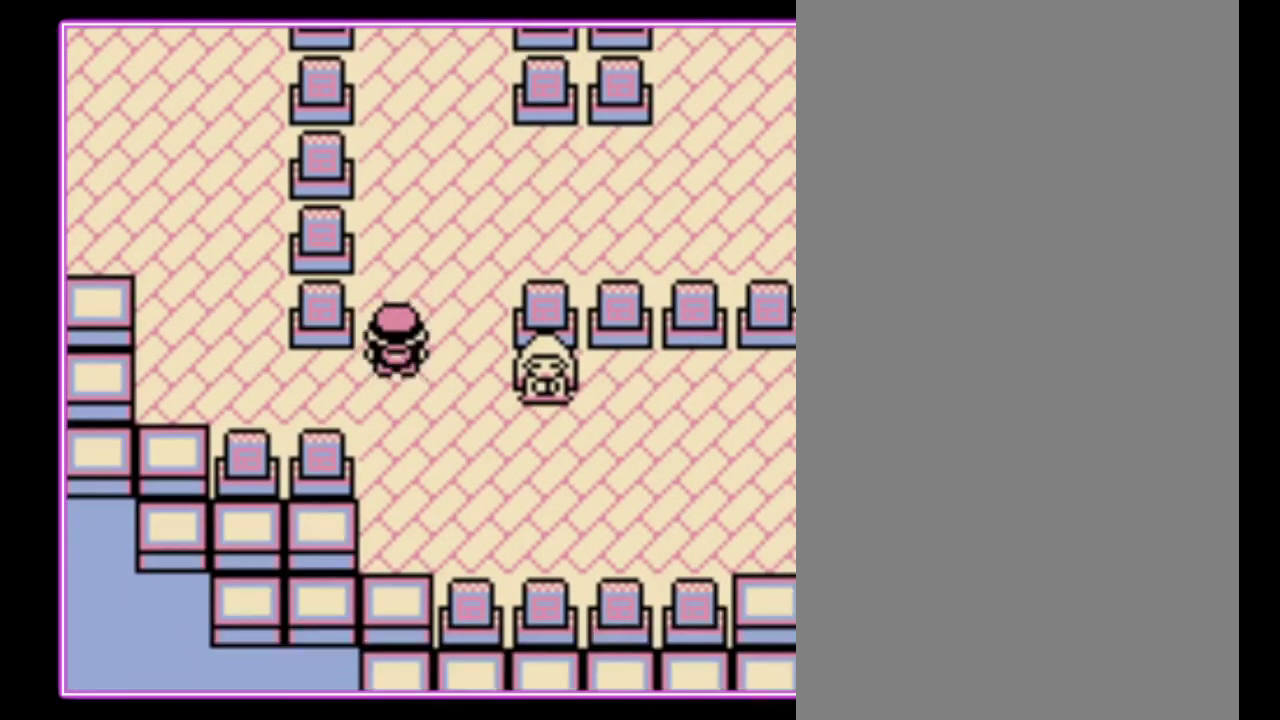
{"buttons": ["DPAD_UP"], "events": []}
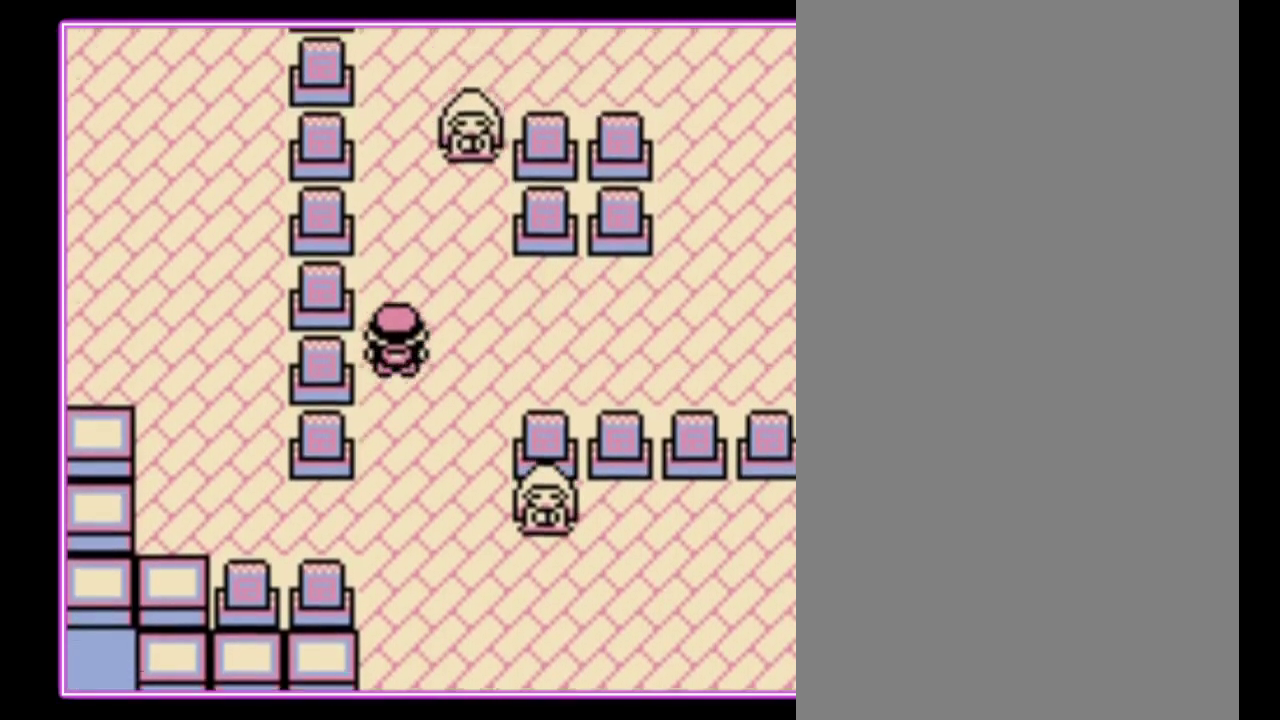
{"buttons": ["DPAD_UP"], "events": []}
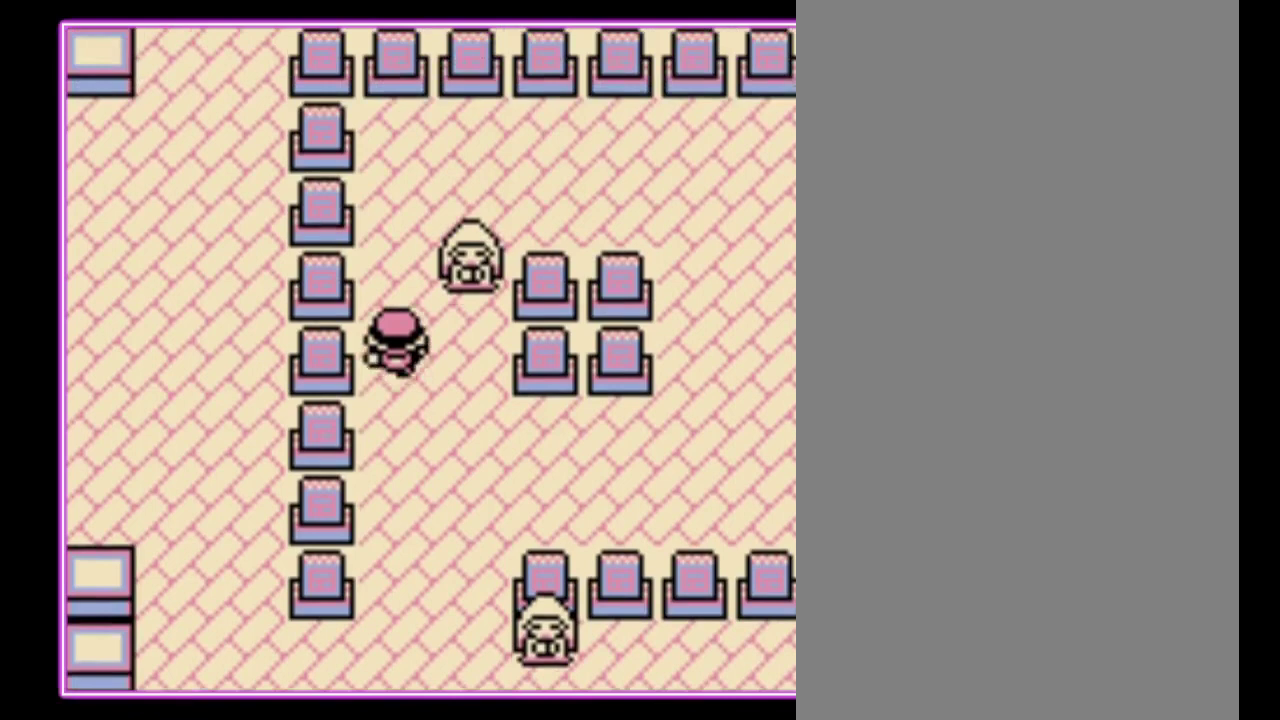
{"buttons": ["DPAD_UP"], "events": []}
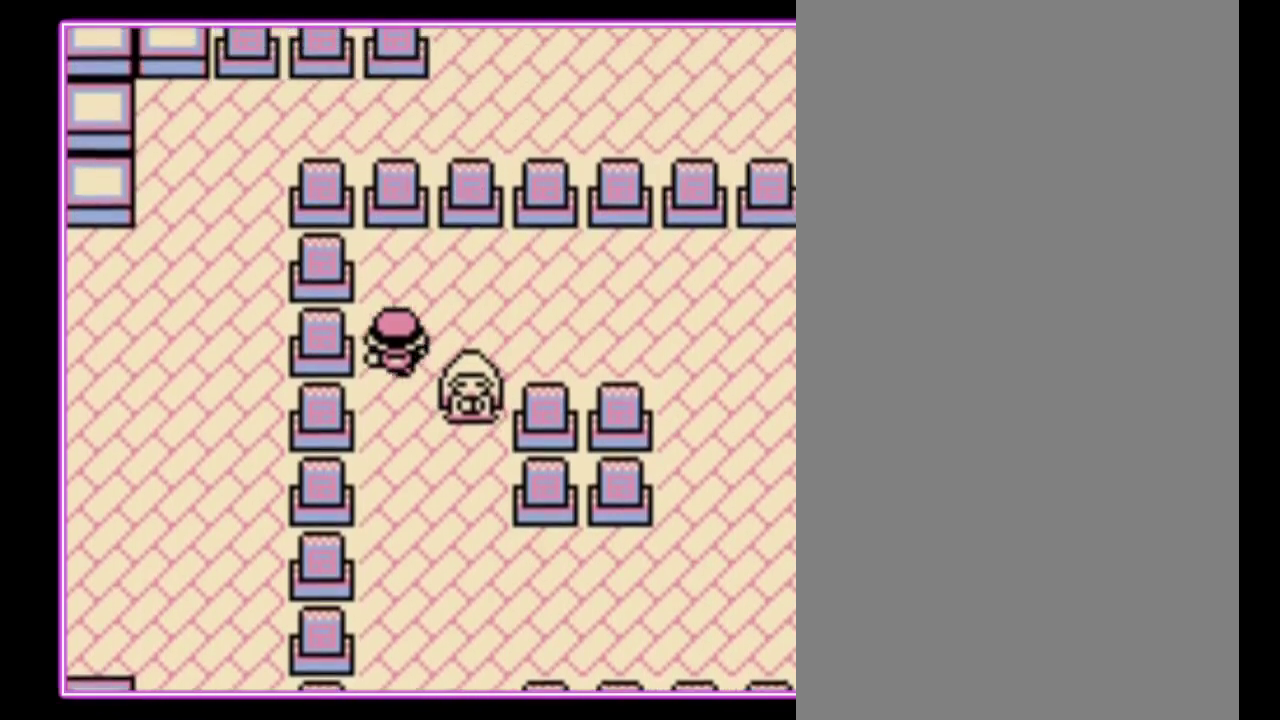
{"buttons": [], "events": [[167, "DPAD_UP", "up"]]}
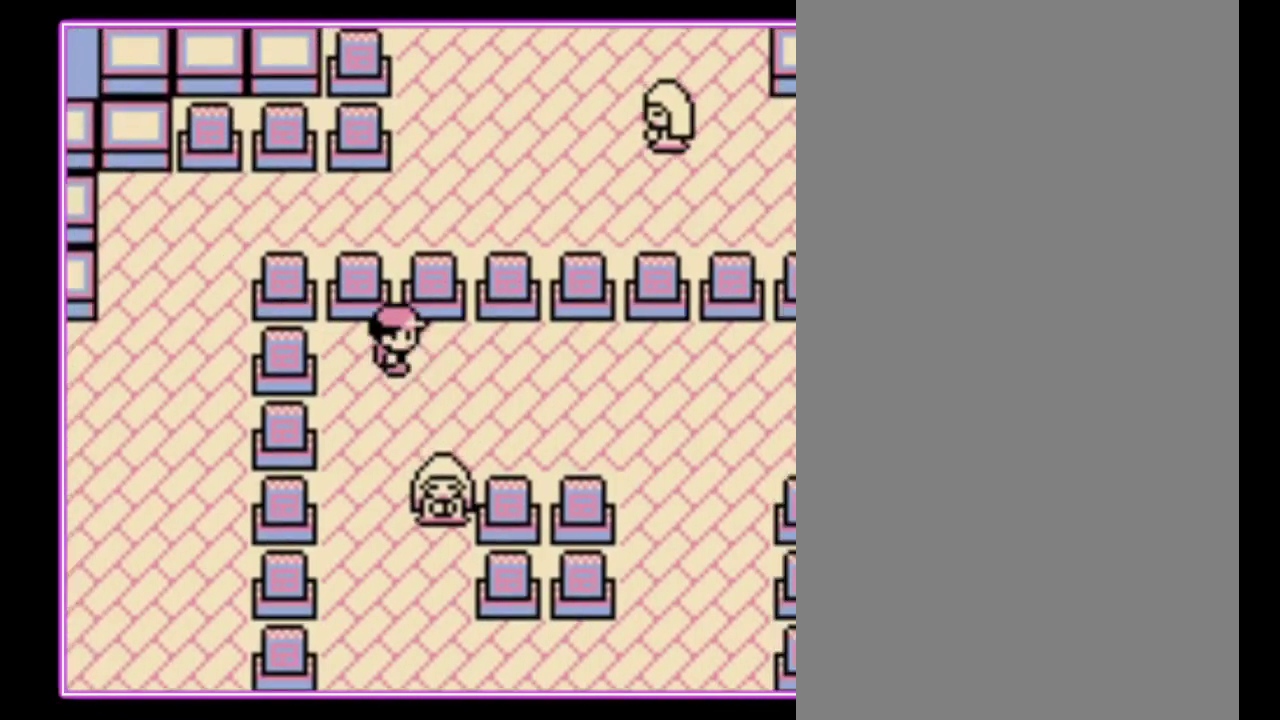
{"buttons": [], "events": []}
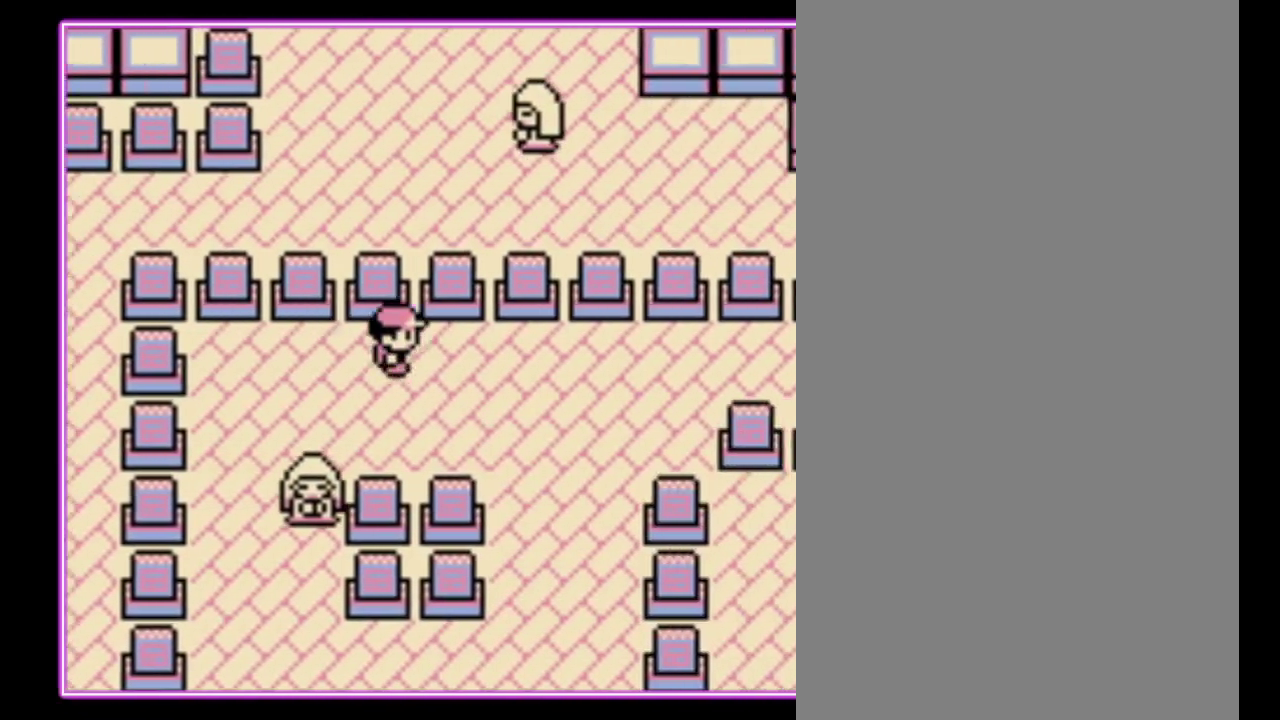
{"buttons": [], "events": []}
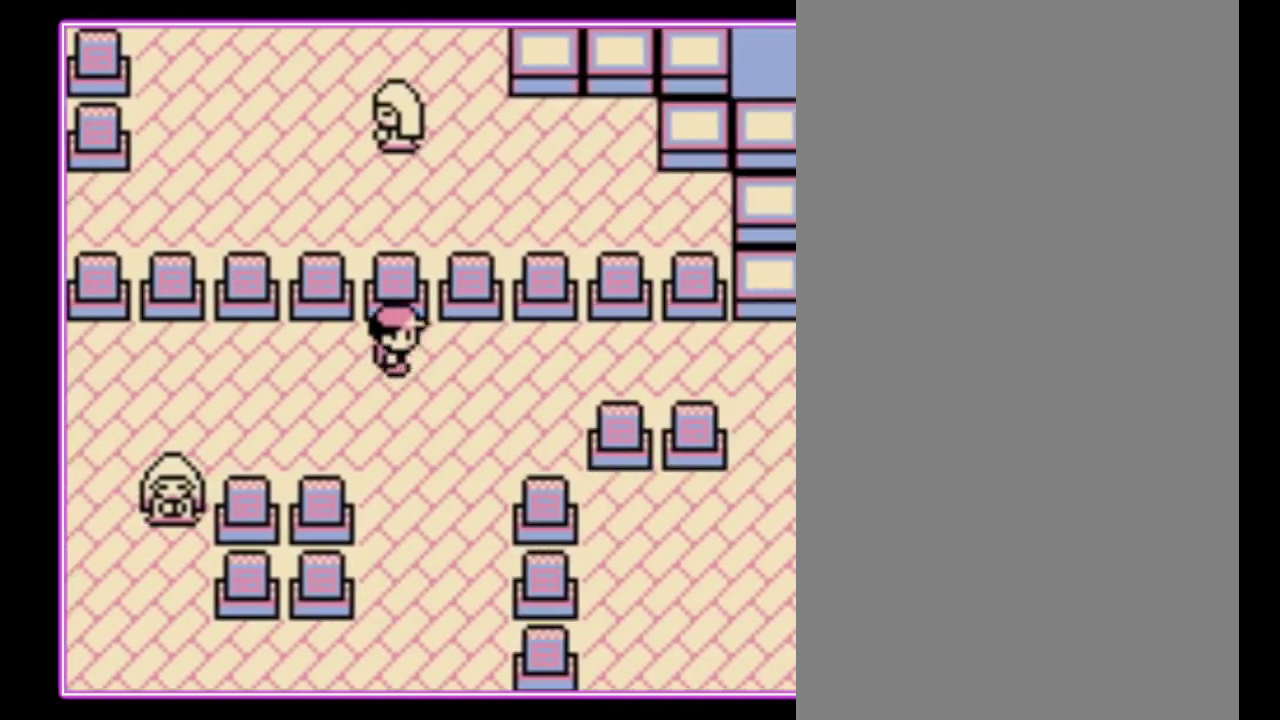
{"buttons": [], "events": []}